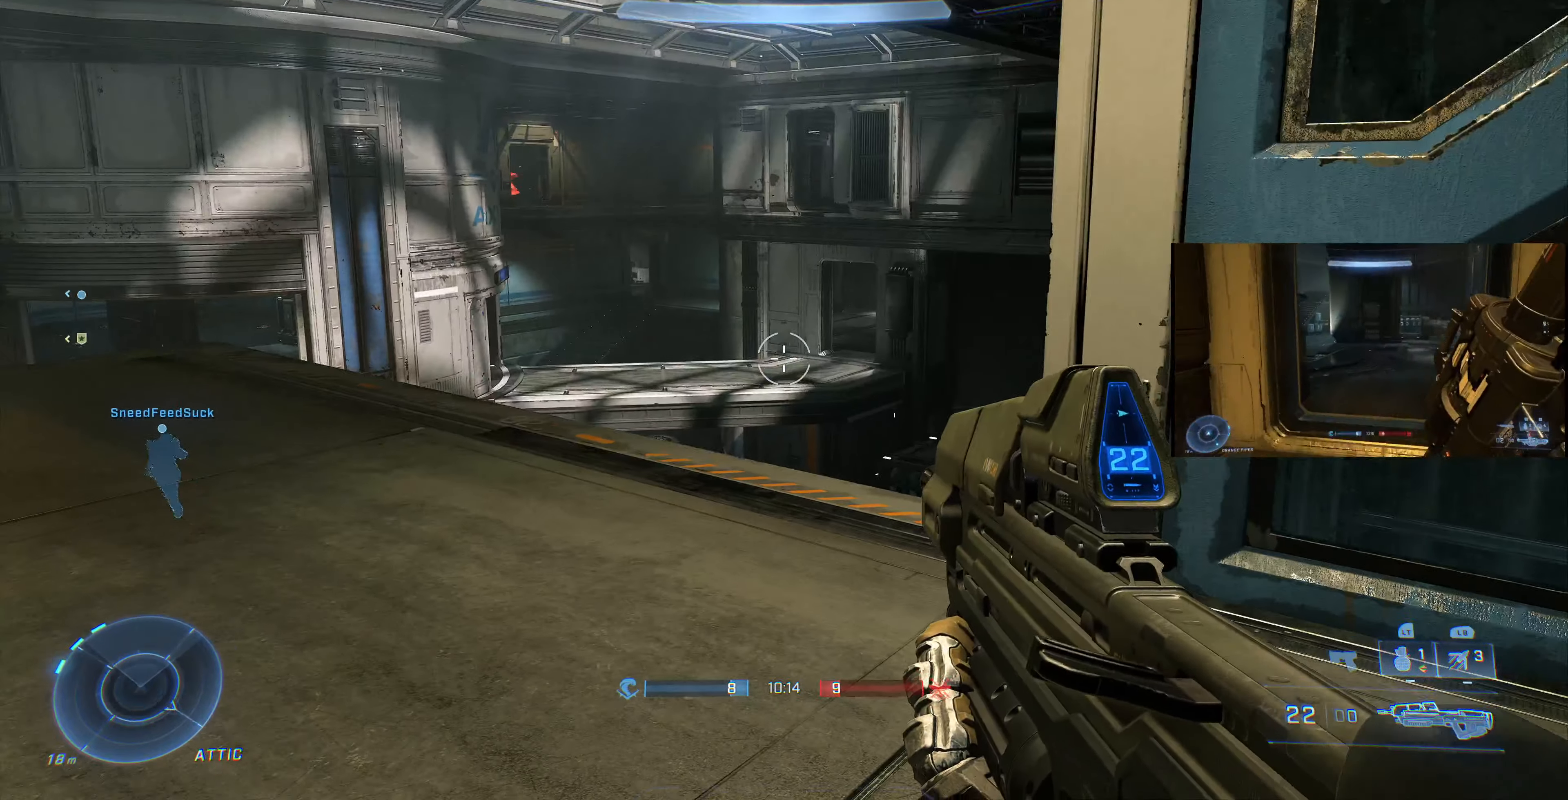
Gameplay with a controller (PlayStation layout); each line is a JSON object with the inputs held at the frame after it. "events" lists button and stick changes between this image and that frame as [ms after this image, input, new state], when the widget could be followed in between.
{"buttons": [], "left_stick": "center", "right_stick": "center", "events": [[67, "right_stick", "down-left"], [200, "right_stick", "center"], [333, "left_stick", "center"], [367, "right_stick", "down-left"], [467, "right_stick", "center"]]}
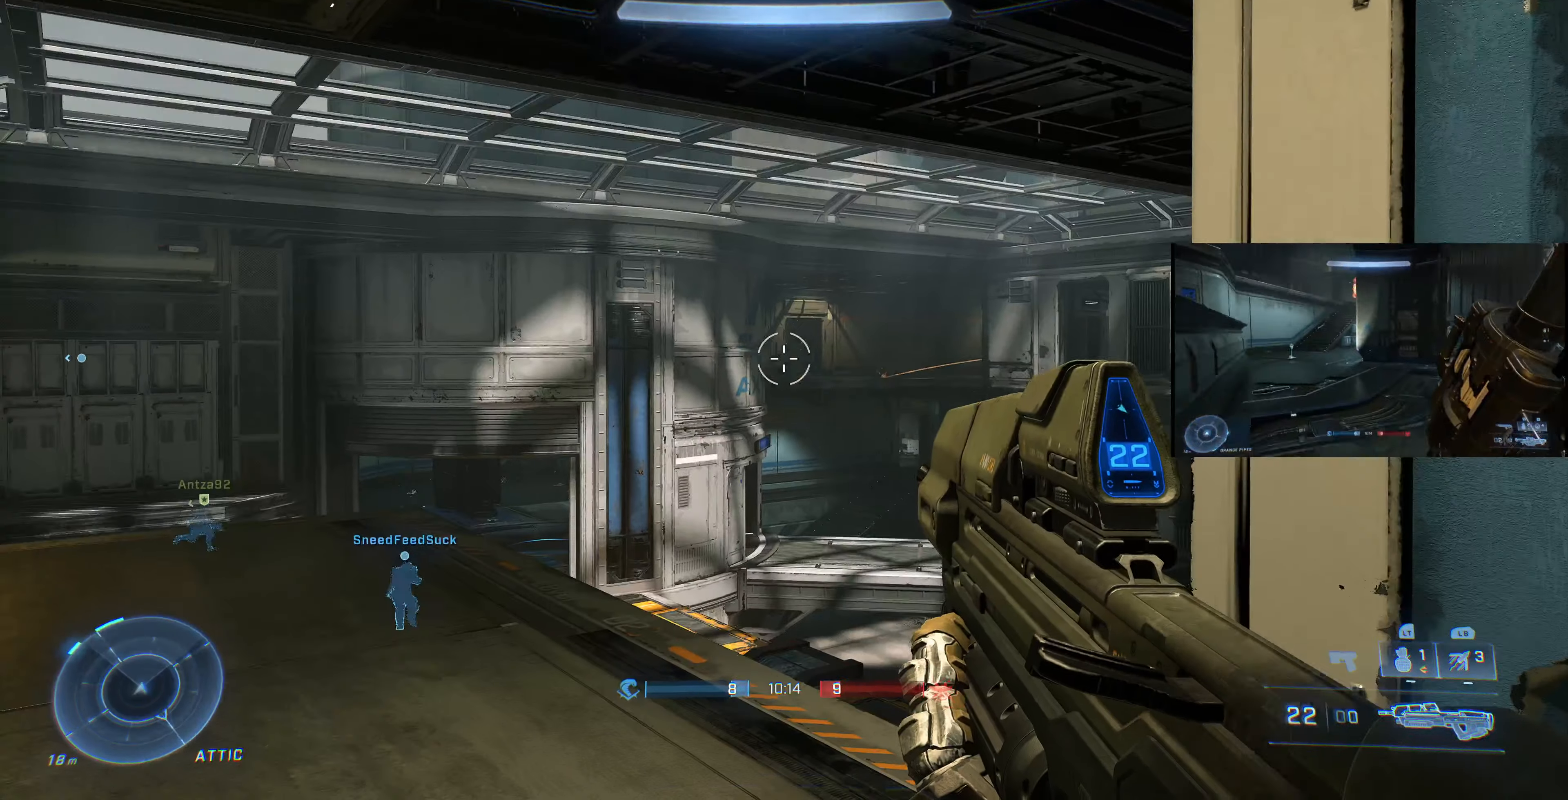
{"buttons": [], "left_stick": "center", "right_stick": "center", "events": [[233, "right_stick", "right"], [400, "right_stick", "center"]]}
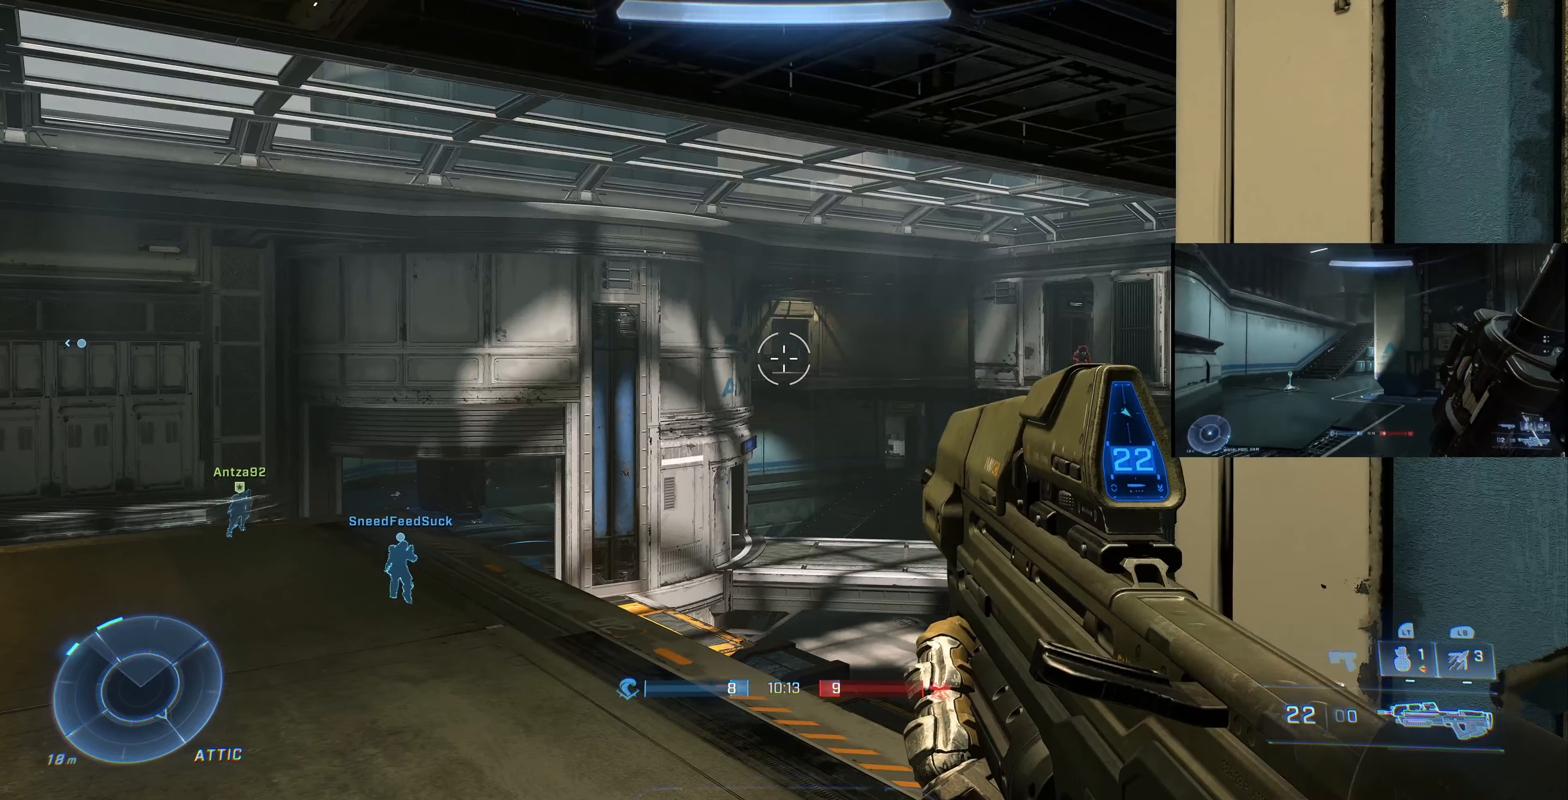
{"buttons": [], "left_stick": "center", "right_stick": "right", "events": [[33, "right_stick", "right"]]}
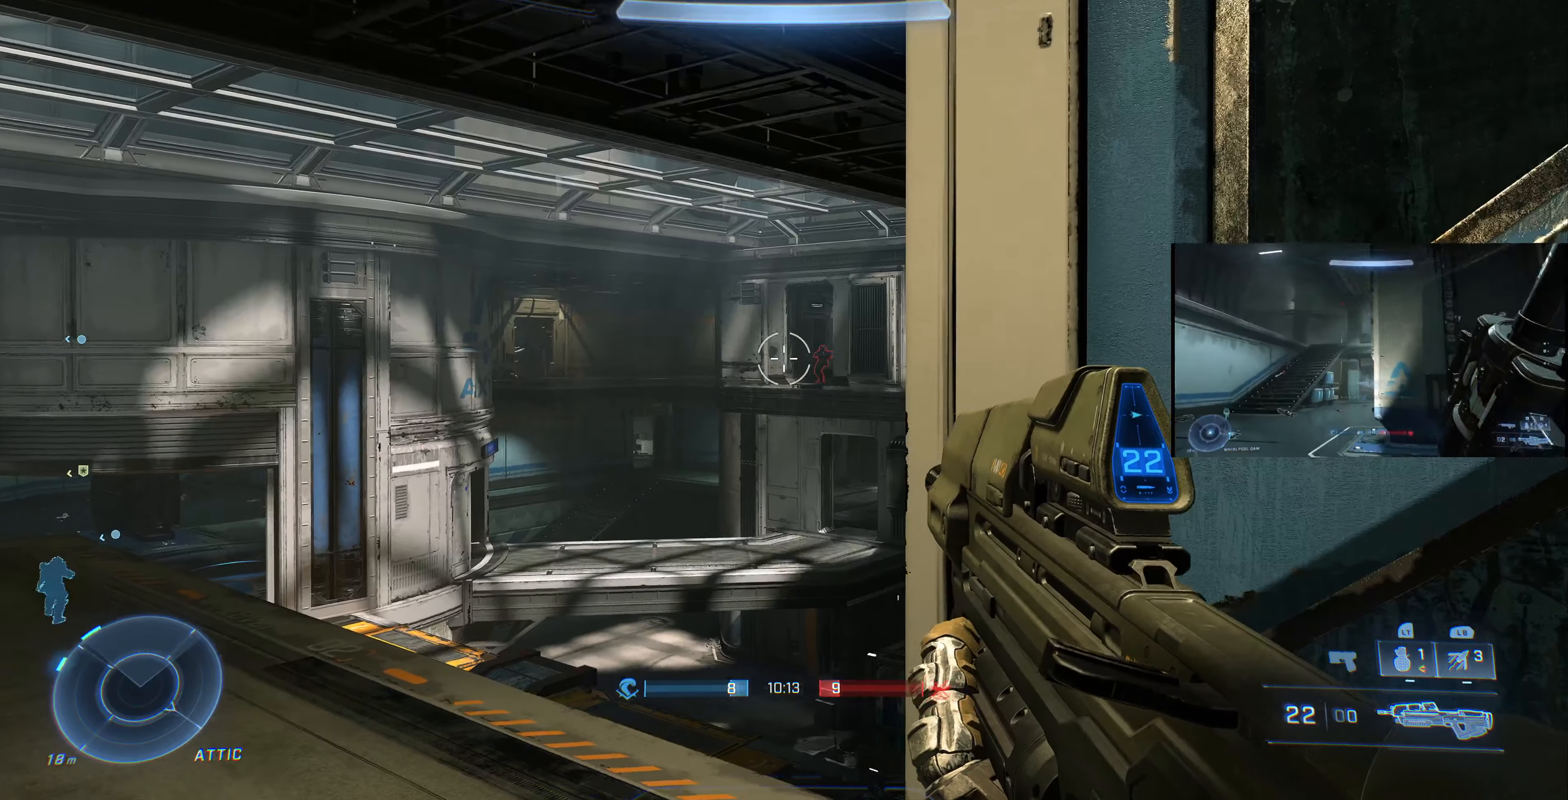
{"buttons": ["DPAD_UP"], "left_stick": "center", "right_stick": "center", "events": [[433, "DPAD_UP", "down"], [433, "right_stick", "center"]]}
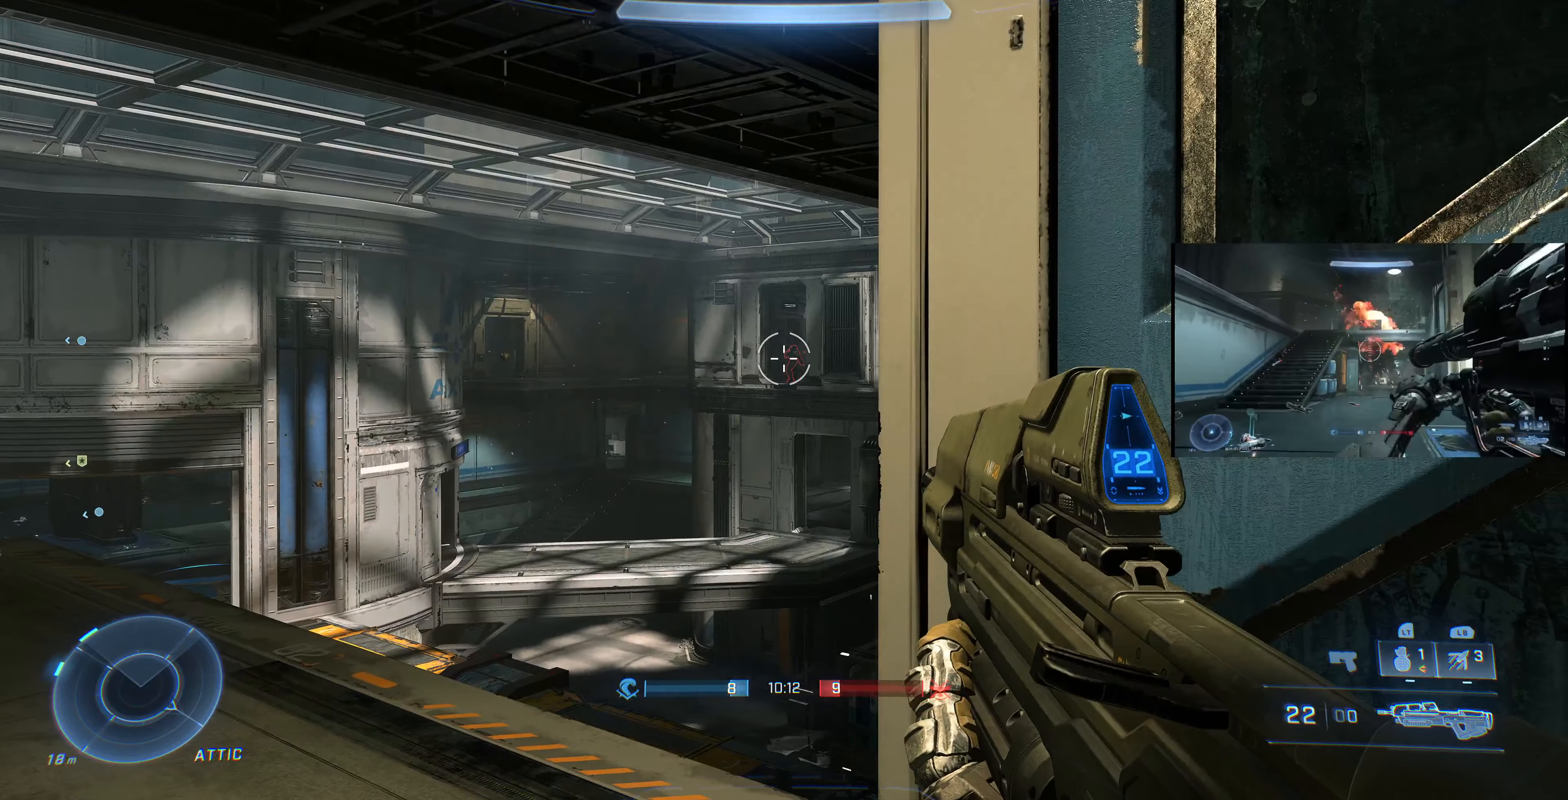
{"buttons": [], "left_stick": "down-right", "right_stick": "center", "events": [[33, "DPAD_UP", "up"], [267, "left_stick", "down-right"]]}
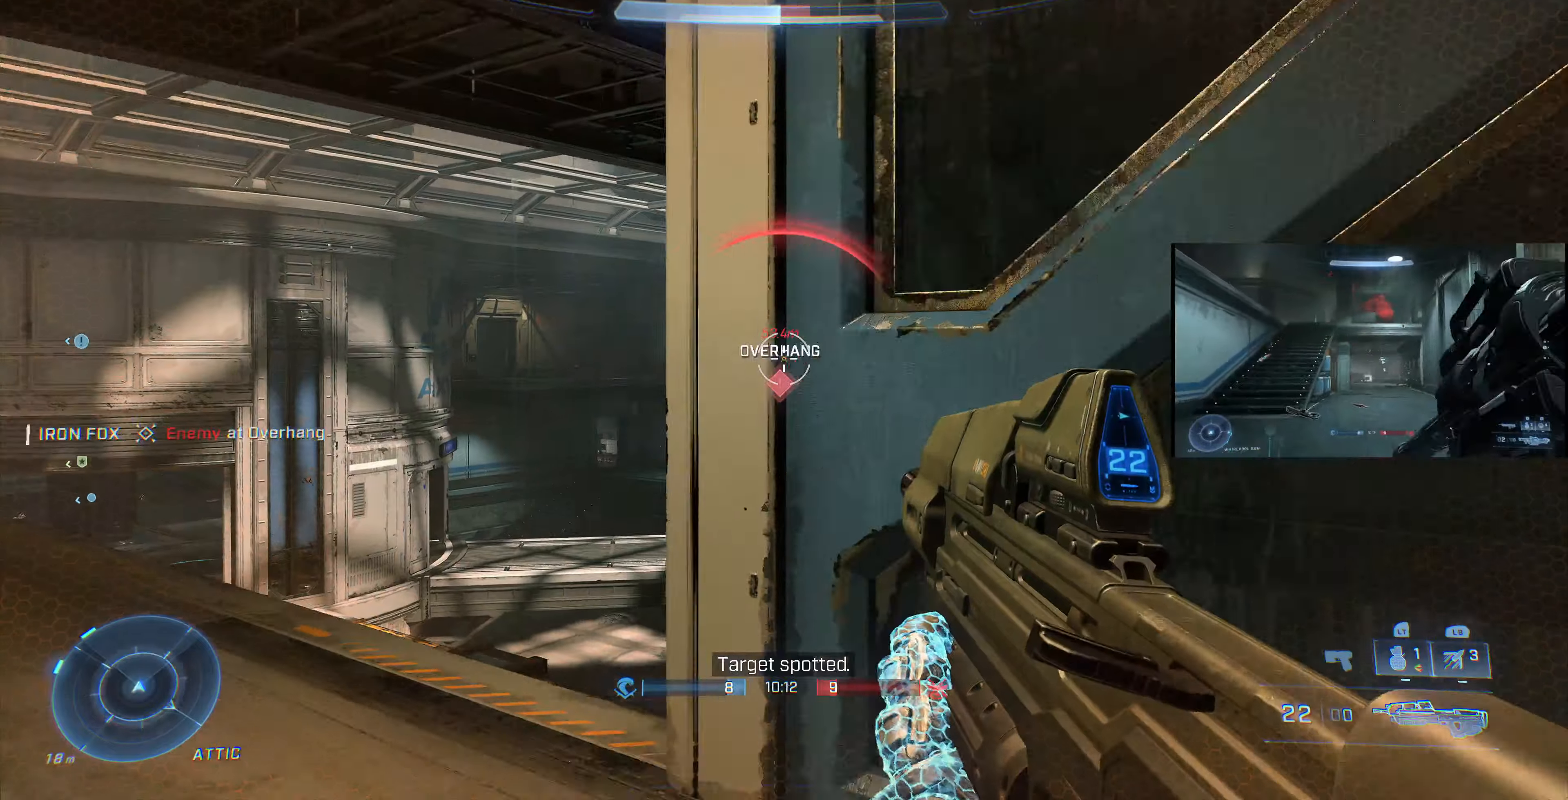
{"buttons": [], "left_stick": "down-right", "right_stick": "up-left", "events": [[133, "right_stick", "left"], [266, "right_stick", "up-left"]]}
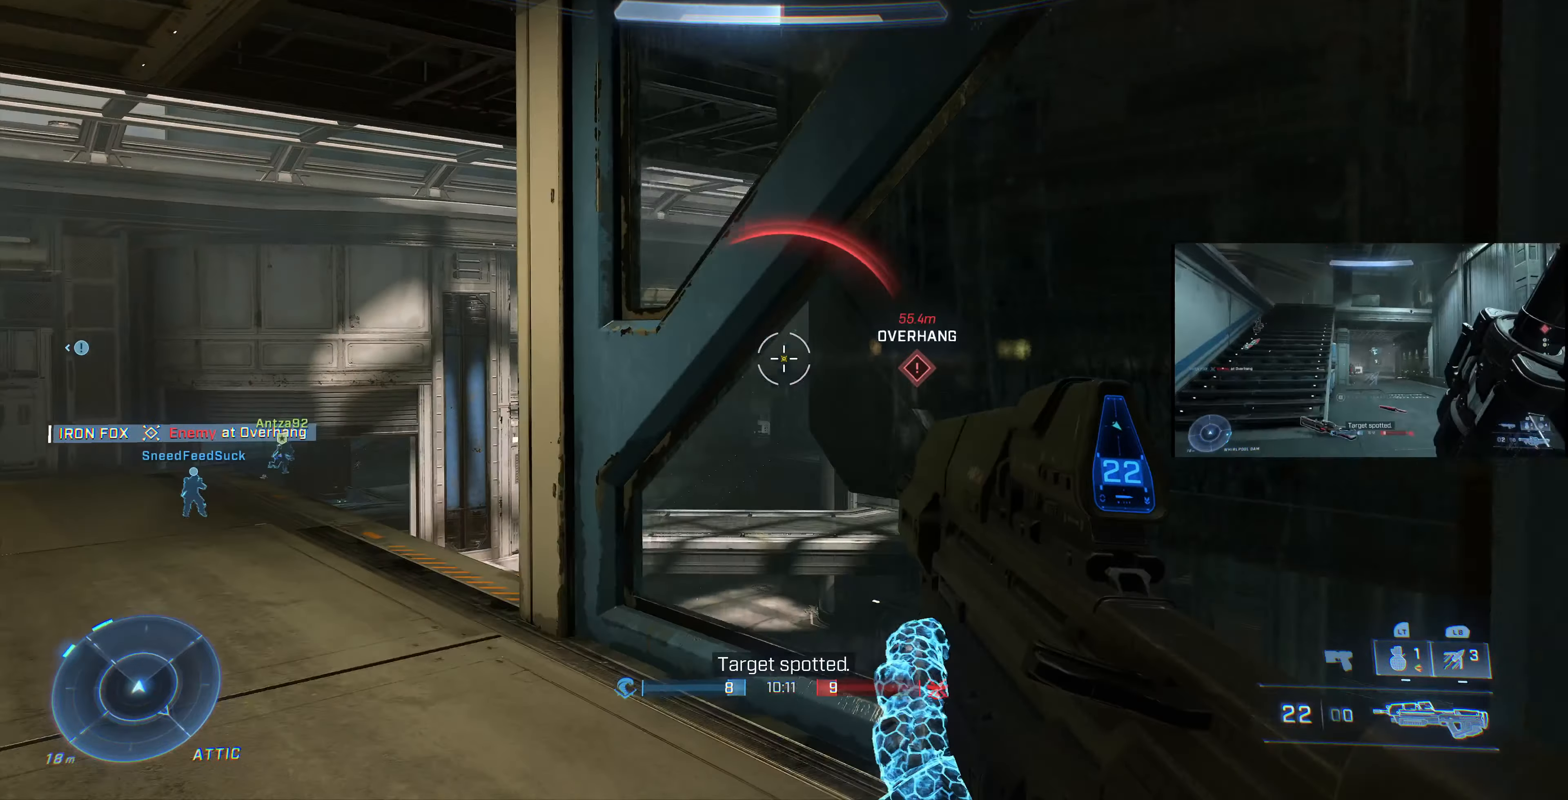
{"buttons": [], "left_stick": "down-right", "right_stick": "up-left", "events": []}
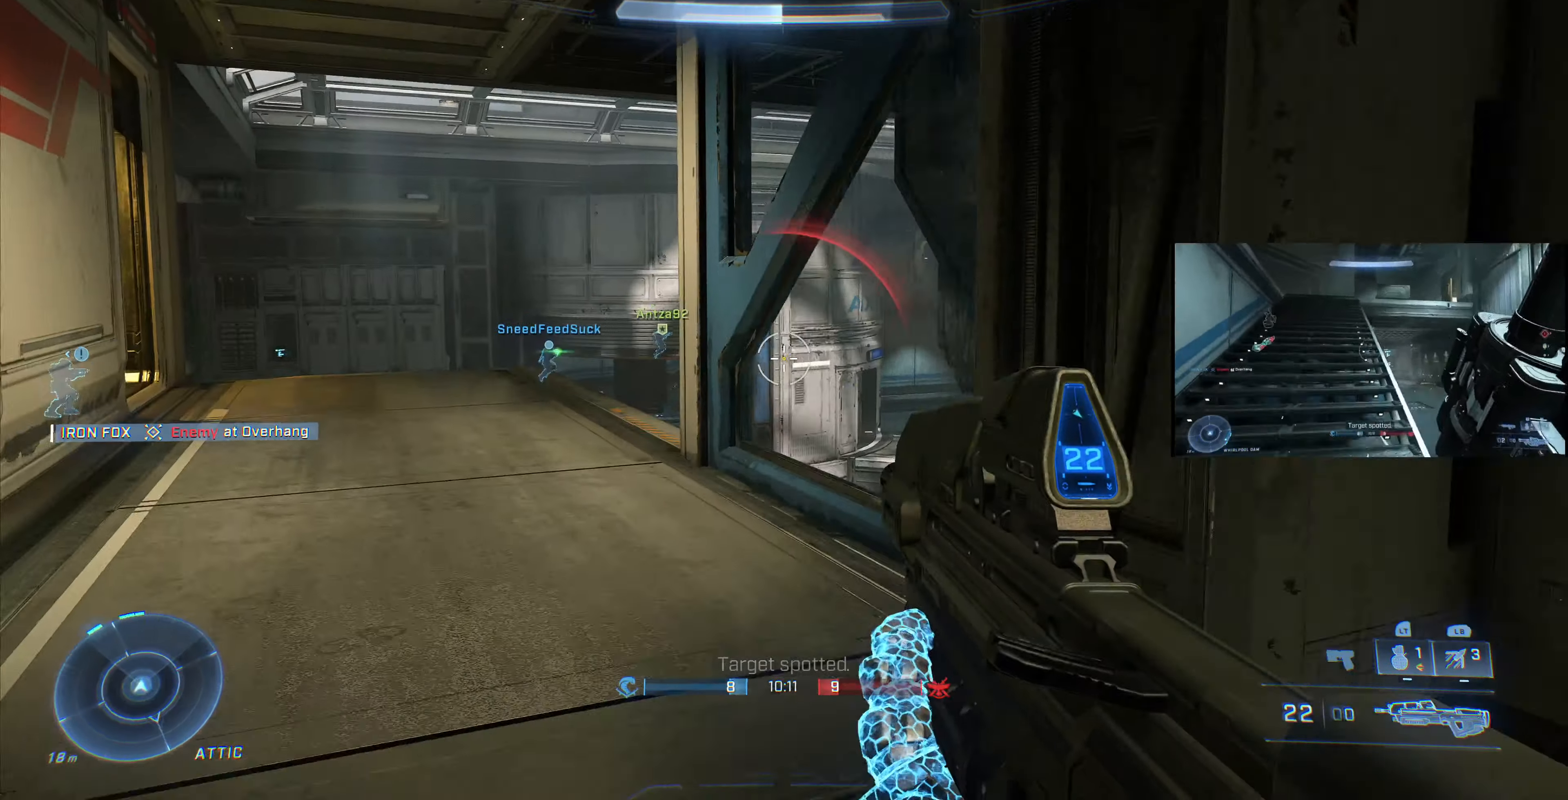
{"buttons": [], "left_stick": "down-right", "right_stick": "right", "events": [[66, "right_stick", "center"], [166, "right_stick", "right"], [300, "left_stick", "down"], [500, "left_stick", "down-right"]]}
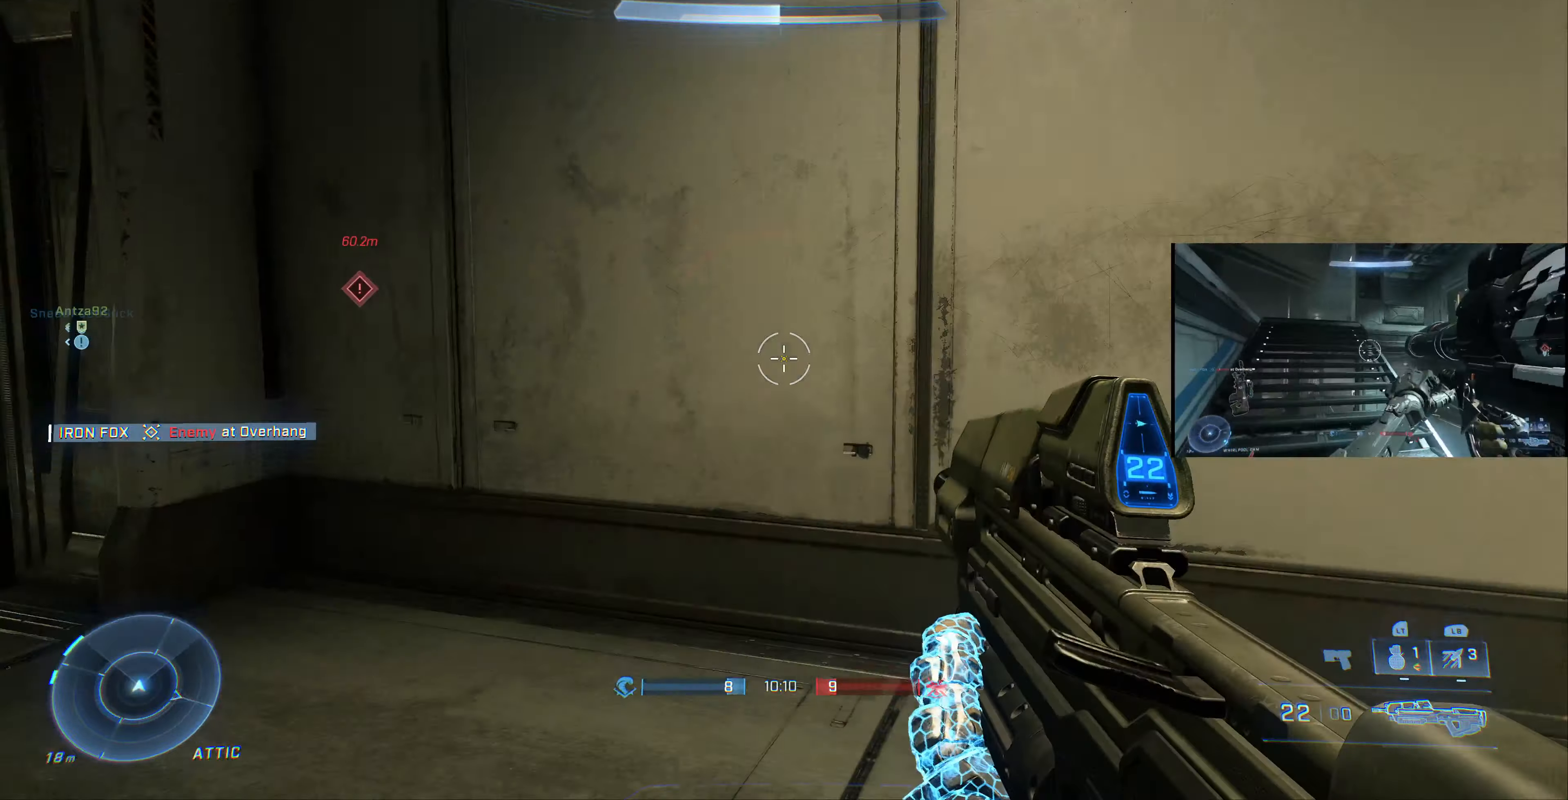
{"buttons": [], "left_stick": "up-right", "right_stick": "up", "events": [[100, "left_stick", "right"], [200, "left_stick", "up-right"], [266, "right_stick", "center"], [500, "right_stick", "up"]]}
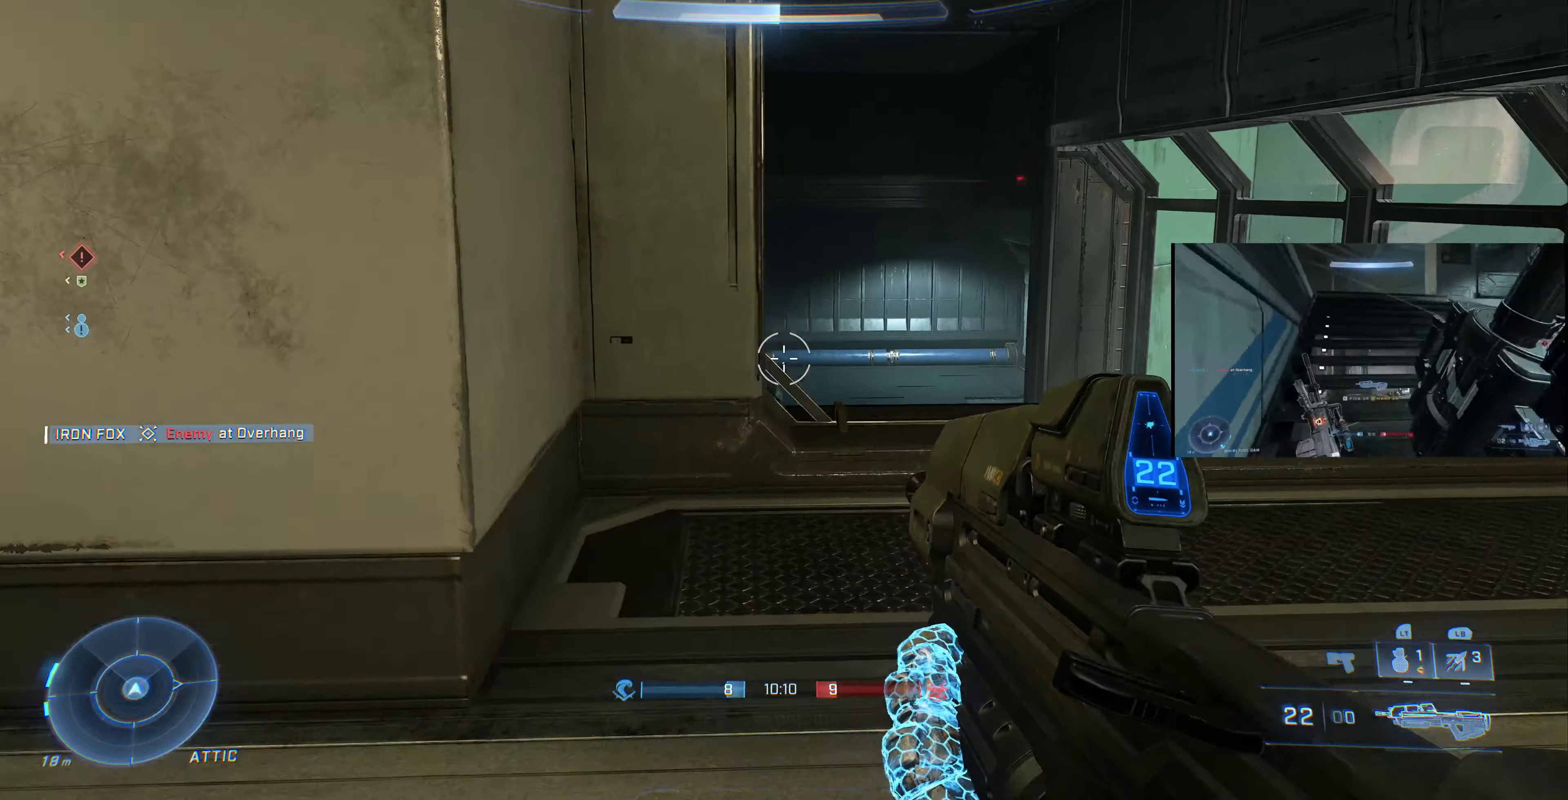
{"buttons": [], "left_stick": "center", "right_stick": "up", "events": [[200, "right_stick", "center"], [433, "left_stick", "center"], [433, "right_stick", "up"]]}
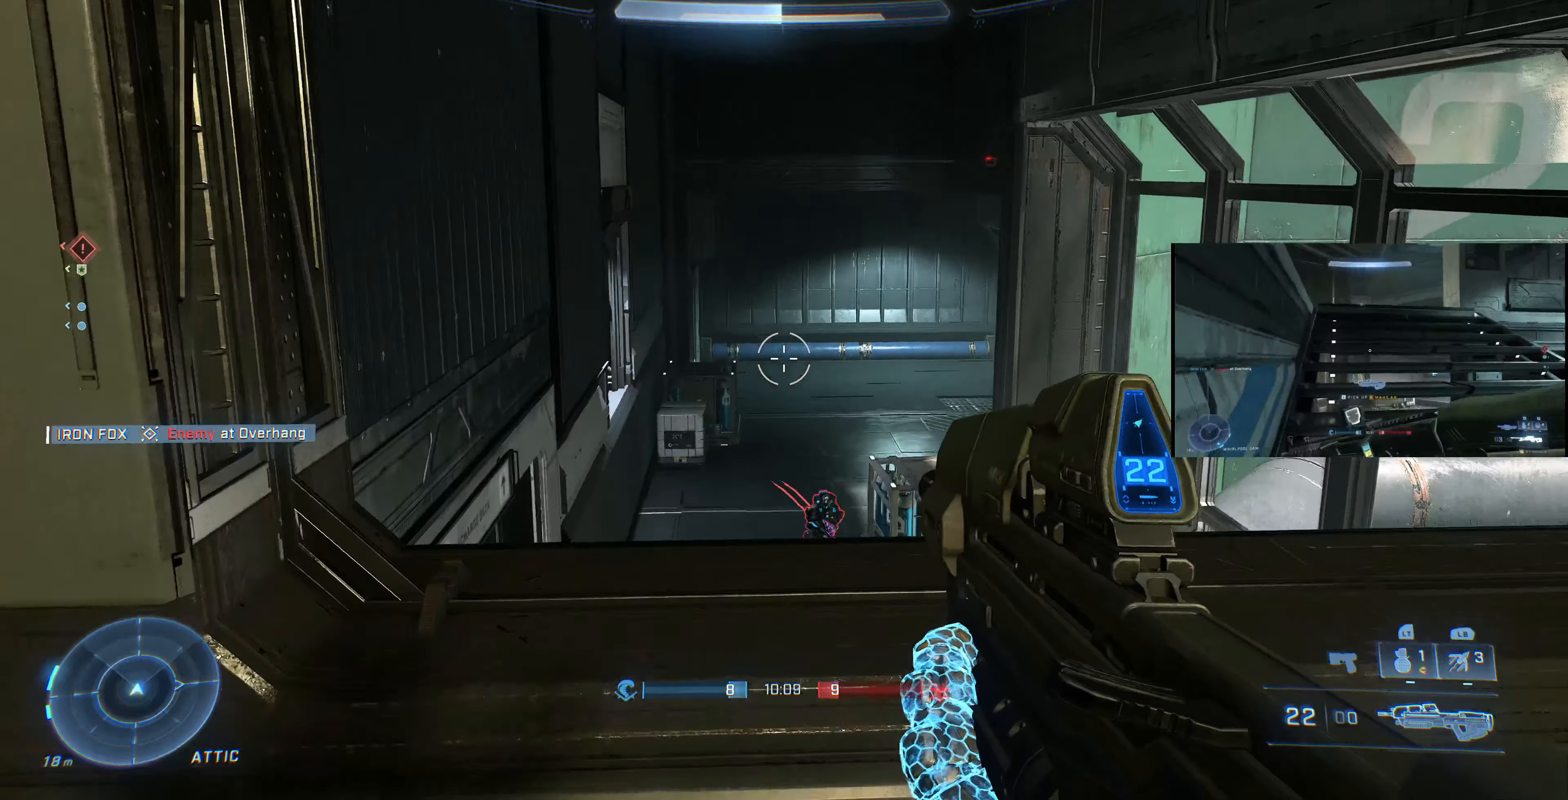
{"buttons": [], "left_stick": "left", "right_stick": "right", "events": [[133, "right_stick", "center"], [233, "left_stick", "left"], [266, "right_stick", "up"], [400, "right_stick", "center"], [500, "right_stick", "right"]]}
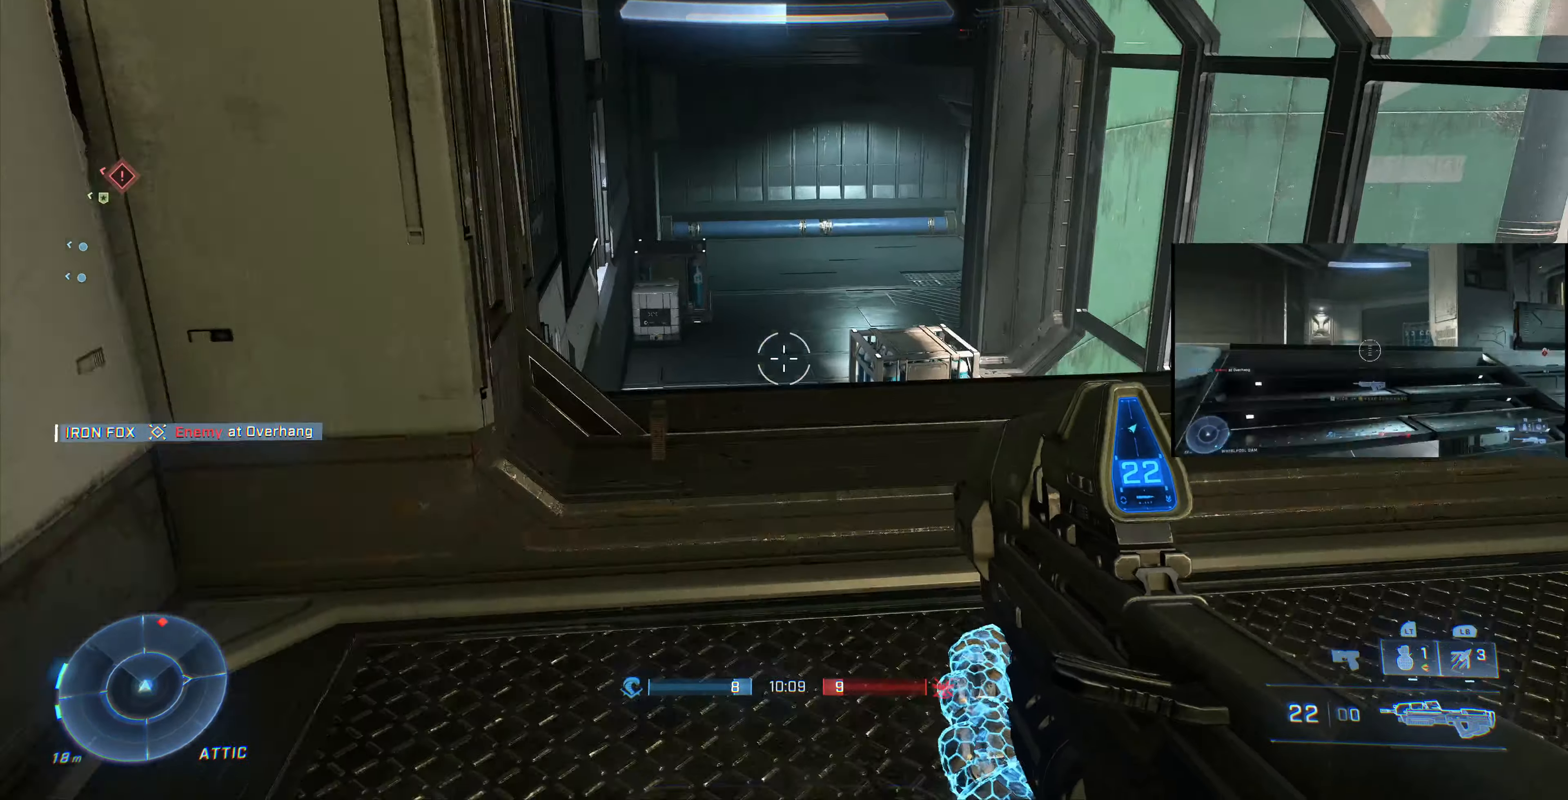
{"buttons": [], "left_stick": "center", "right_stick": "down-right", "events": [[266, "right_stick", "center"], [333, "right_stick", "right"], [366, "left_stick", "center"], [400, "right_stick", "down-right"]]}
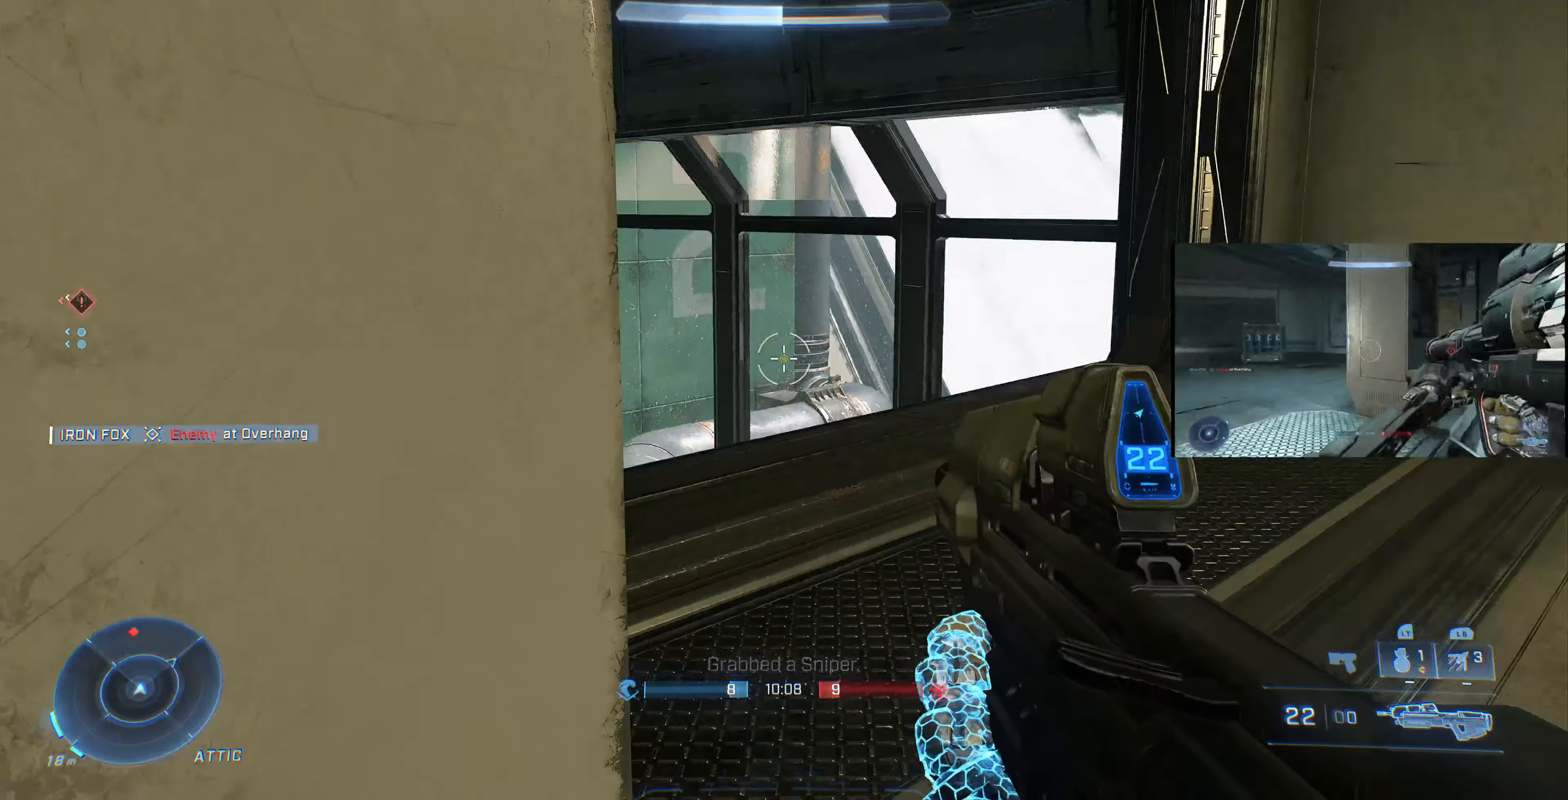
{"buttons": ["L3"], "left_stick": "up-right", "right_stick": "center", "events": [[66, "right_stick", "center"], [100, "L3", "down"], [200, "left_stick", "up-right"]]}
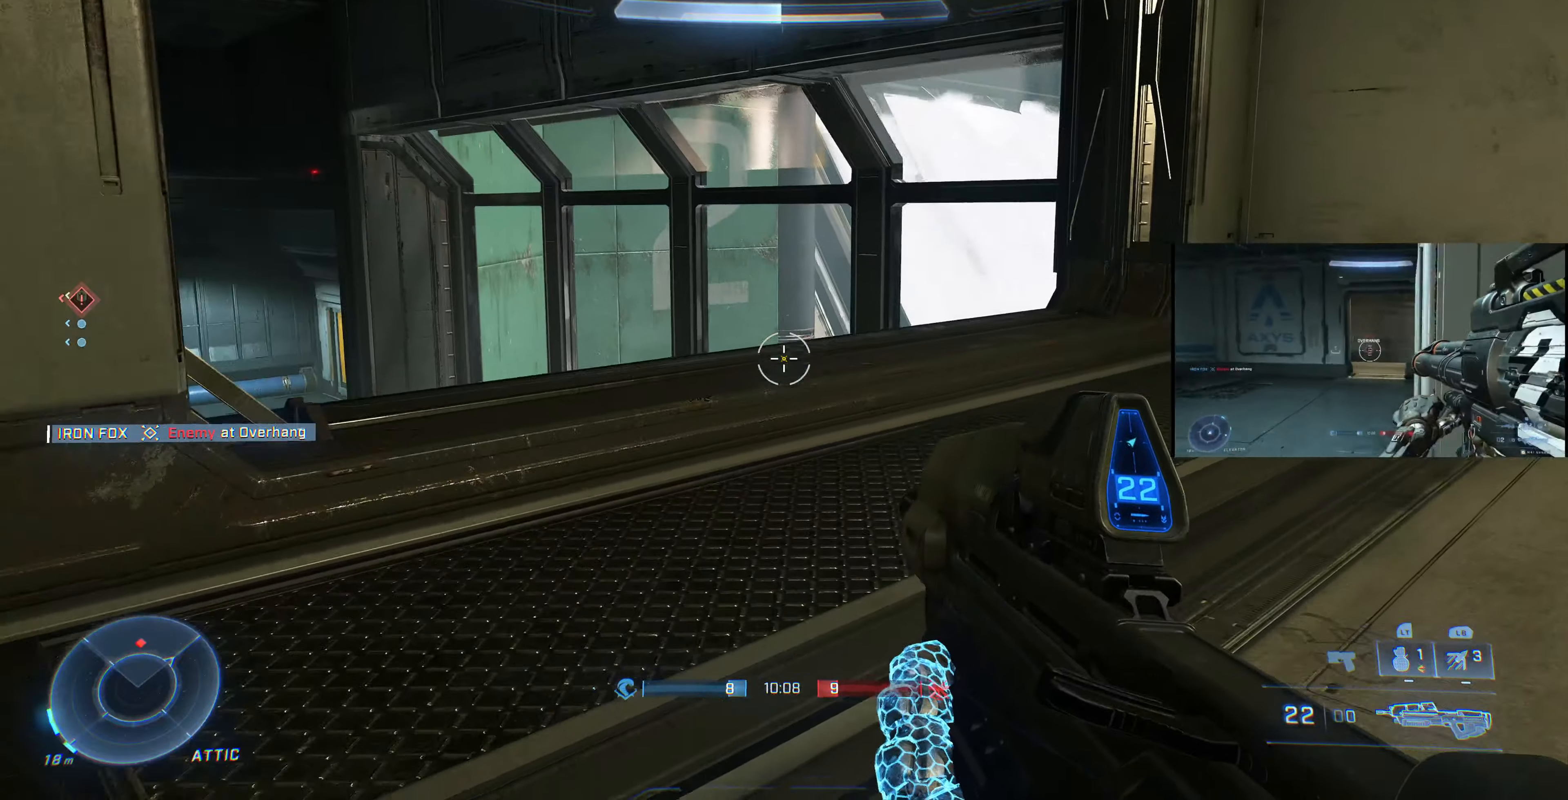
{"buttons": ["L3"], "left_stick": "up-right", "right_stick": "center", "events": []}
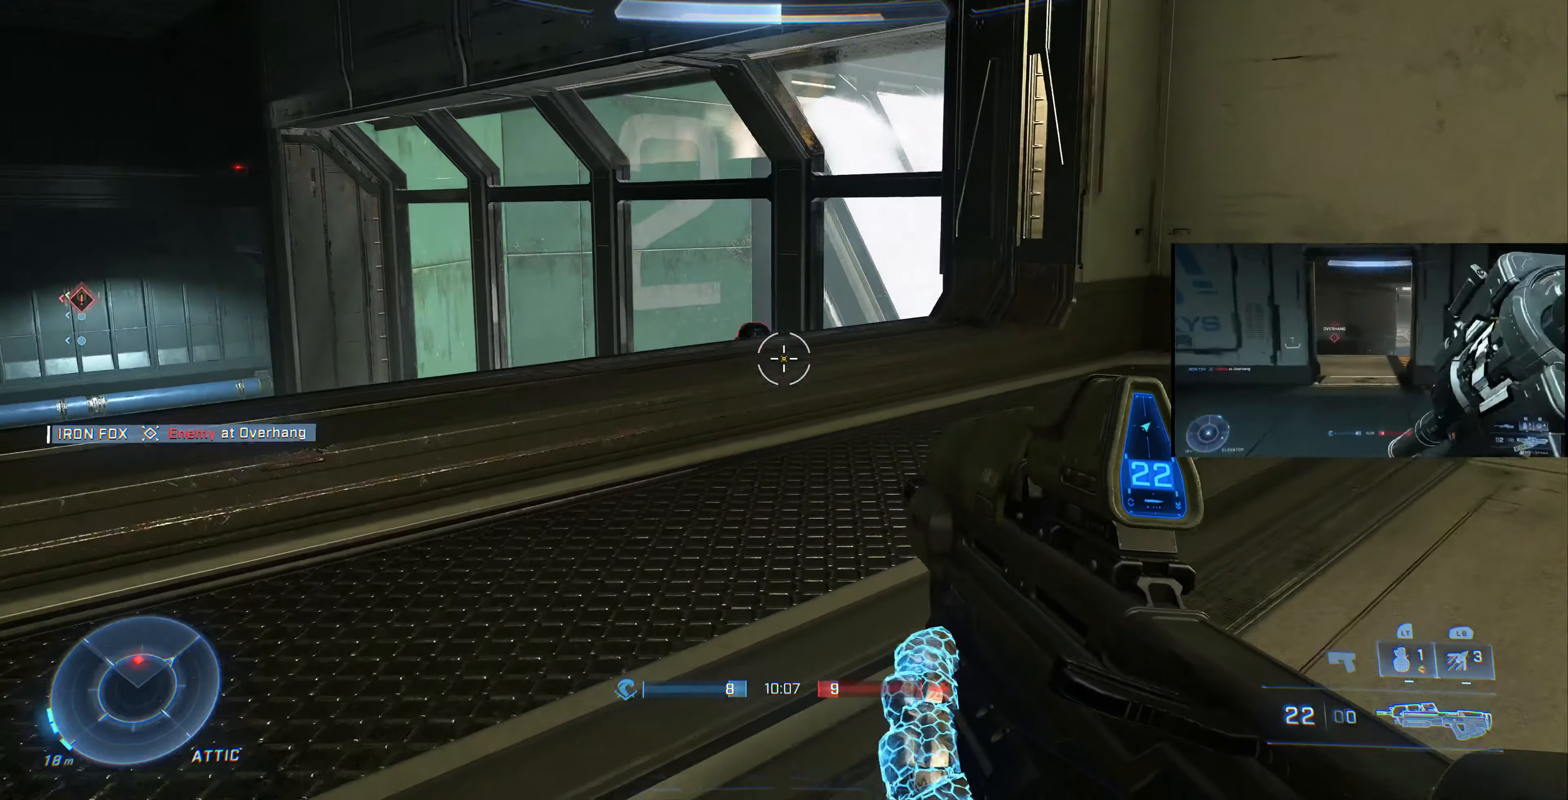
{"buttons": ["L3"], "left_stick": "up-right", "right_stick": "center", "events": [[333, "right_stick", "down-left"], [500, "right_stick", "center"]]}
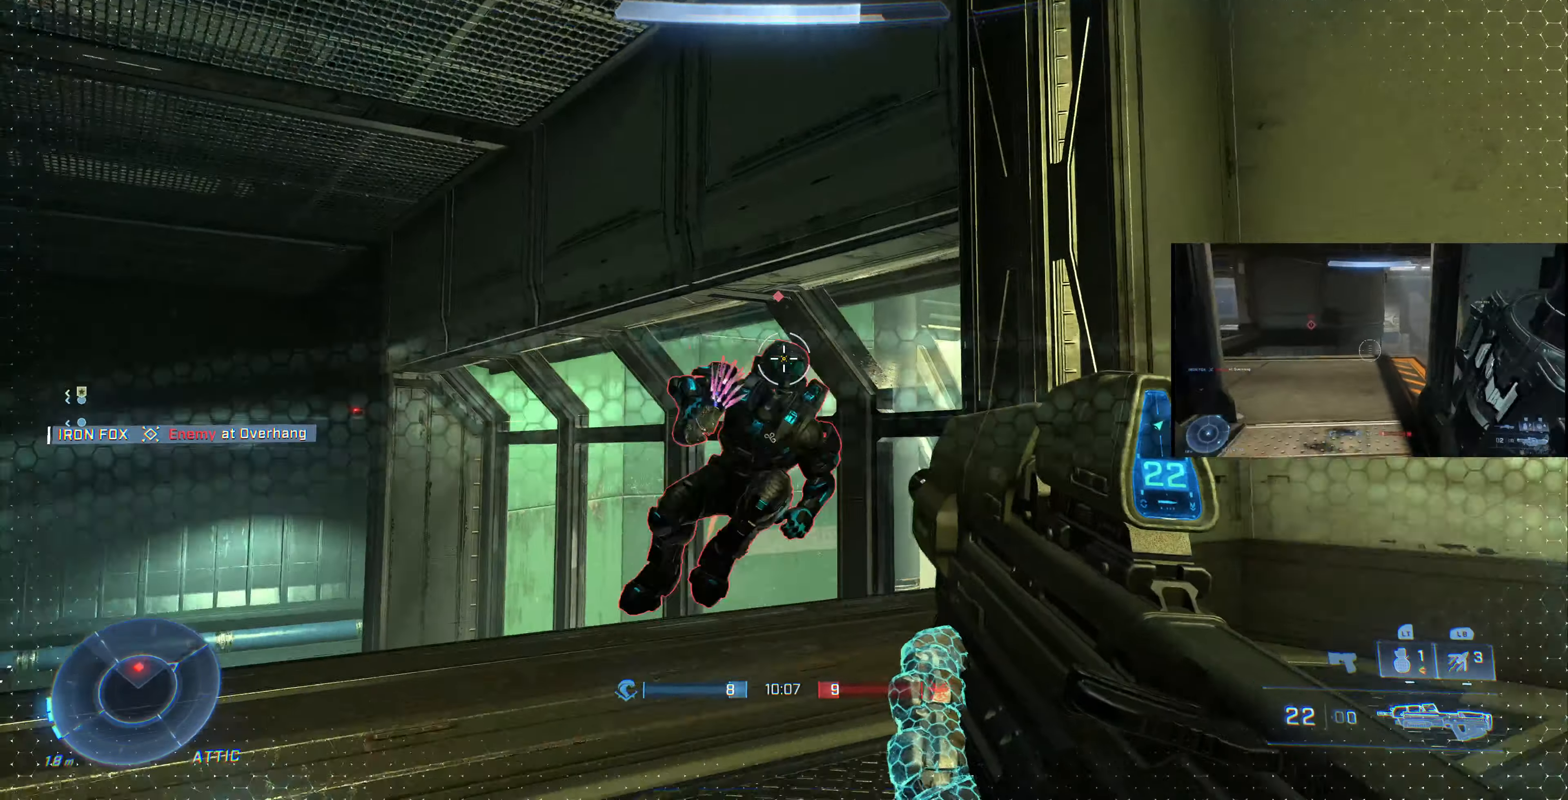
{"buttons": ["CIRCLE"], "left_stick": "down-right", "right_stick": "center", "events": [[100, "left_stick", "up"], [100, "right_stick", "up-left"], [167, "R2", "down"], [200, "L3", "up"], [267, "right_stick", "center"], [400, "R2", "up"], [434, "CIRCLE", "down"], [500, "left_stick", "down-right"]]}
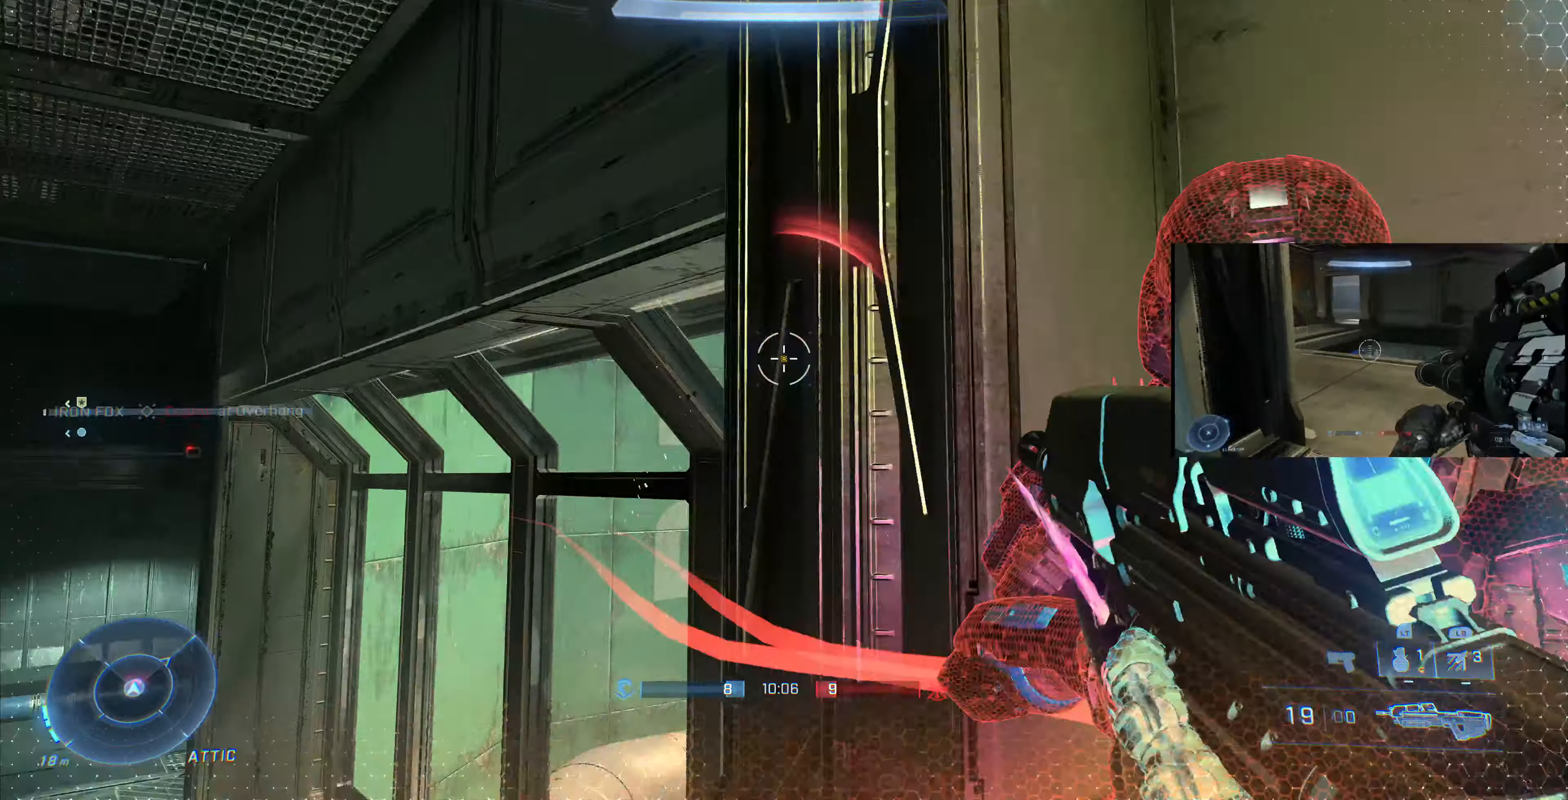
{"buttons": [], "left_stick": "right", "right_stick": "up-left", "events": [[134, "CIRCLE", "up"], [267, "left_stick", "right"], [400, "right_stick", "up-left"]]}
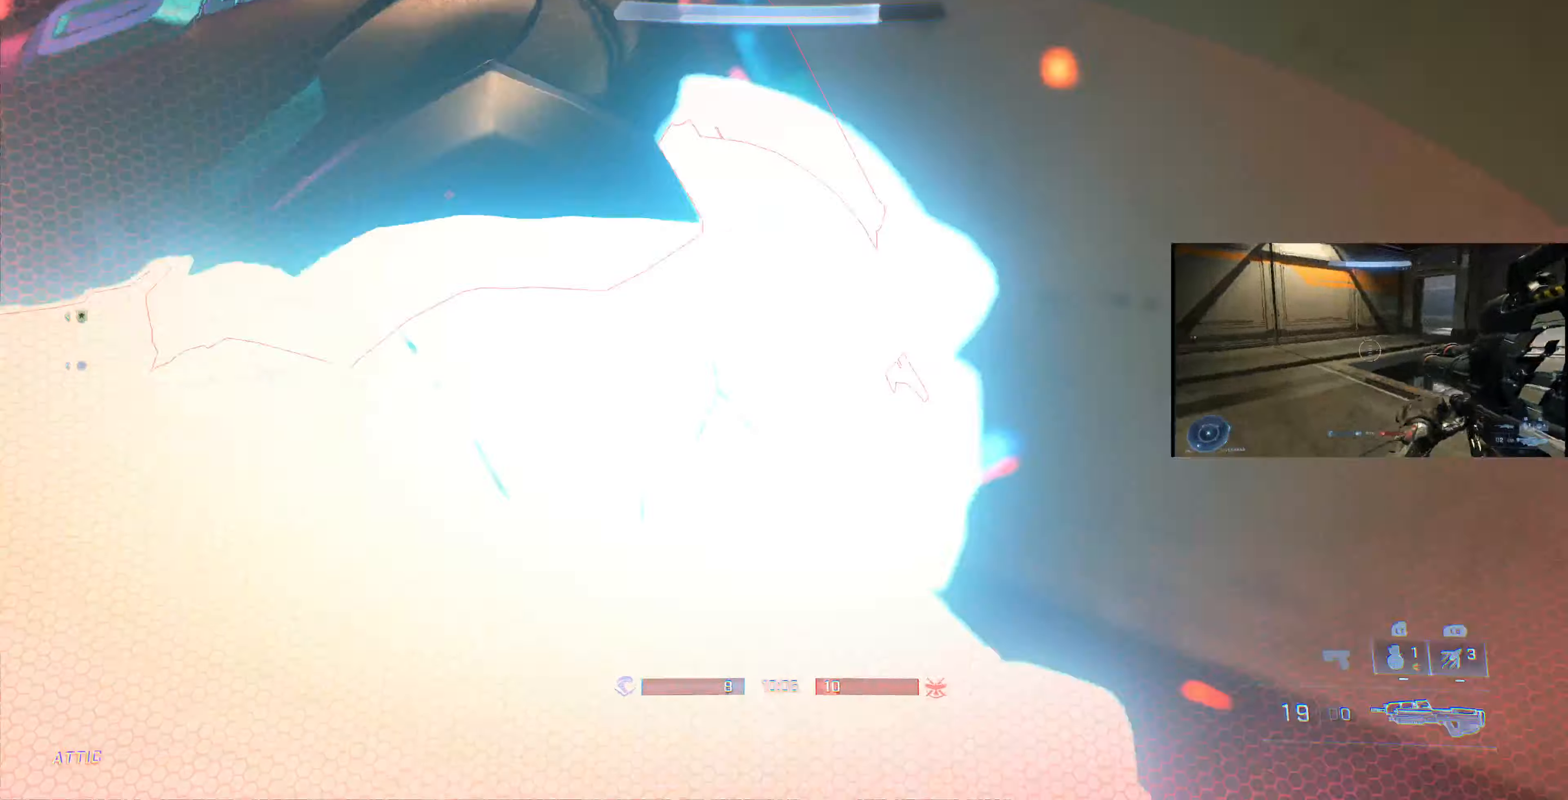
{"buttons": ["CIRCLE"], "left_stick": "up-right", "right_stick": "center", "events": [[167, "left_stick", "up-right"], [200, "right_stick", "left"], [300, "left_stick", "down-left"], [400, "right_stick", "center"], [434, "left_stick", "center"], [467, "CIRCLE", "down"], [500, "left_stick", "up-right"]]}
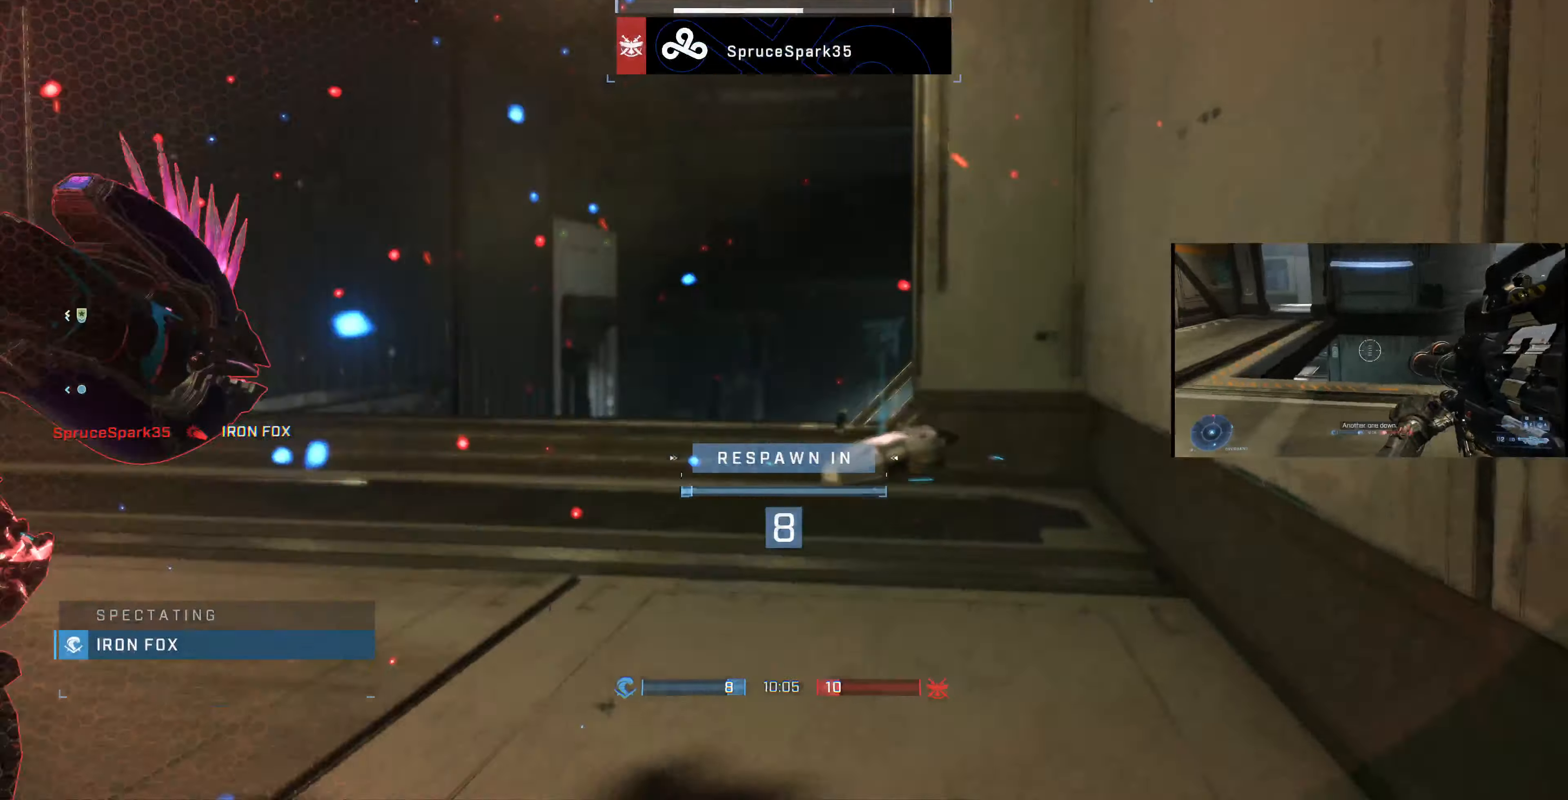
{"buttons": [], "left_stick": "center", "right_stick": "center", "events": [[100, "CIRCLE", "up"], [134, "left_stick", "center"]]}
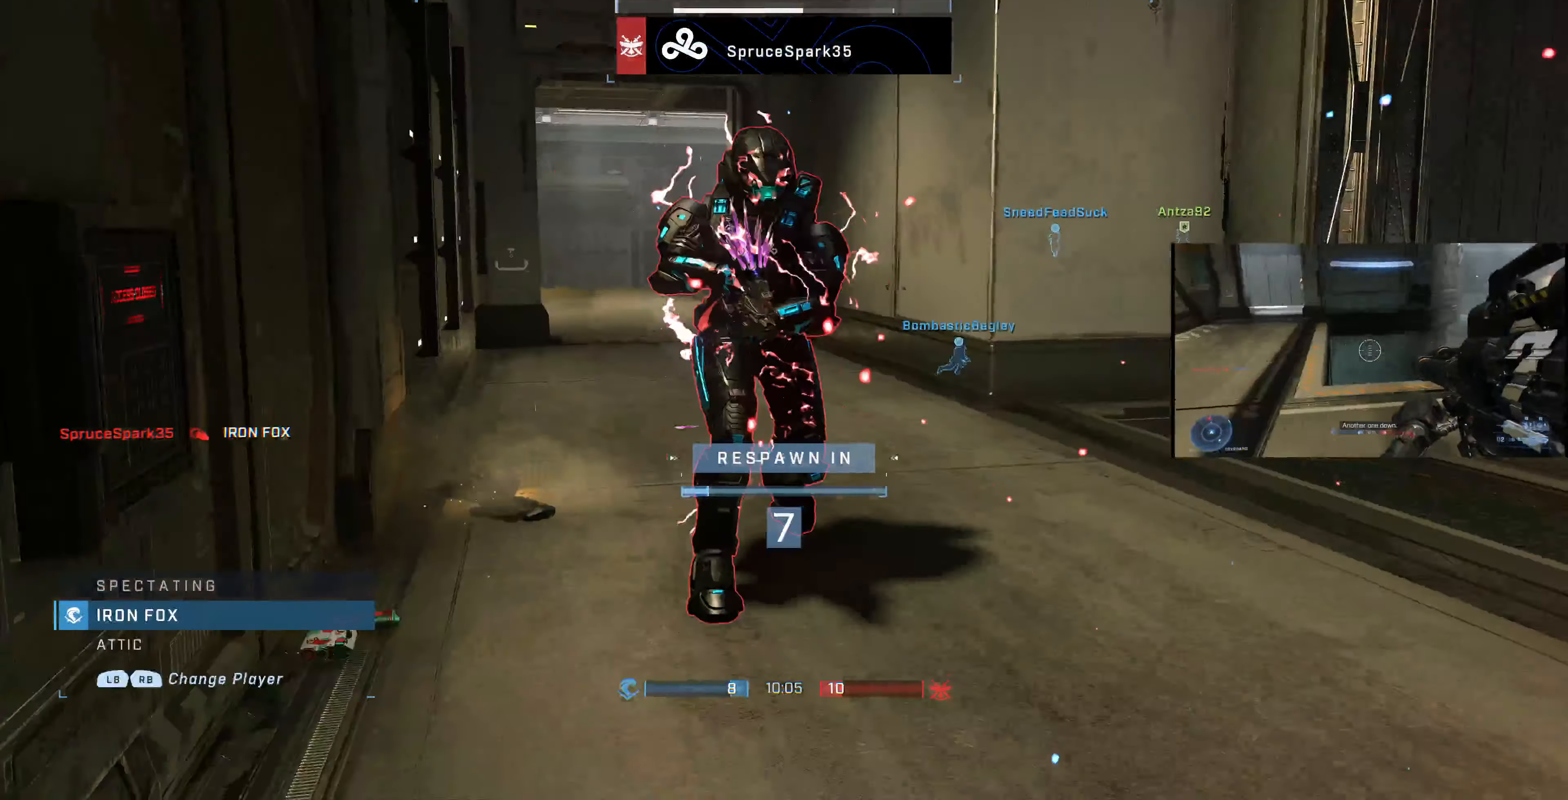
{"buttons": [], "left_stick": "center", "right_stick": "center", "events": []}
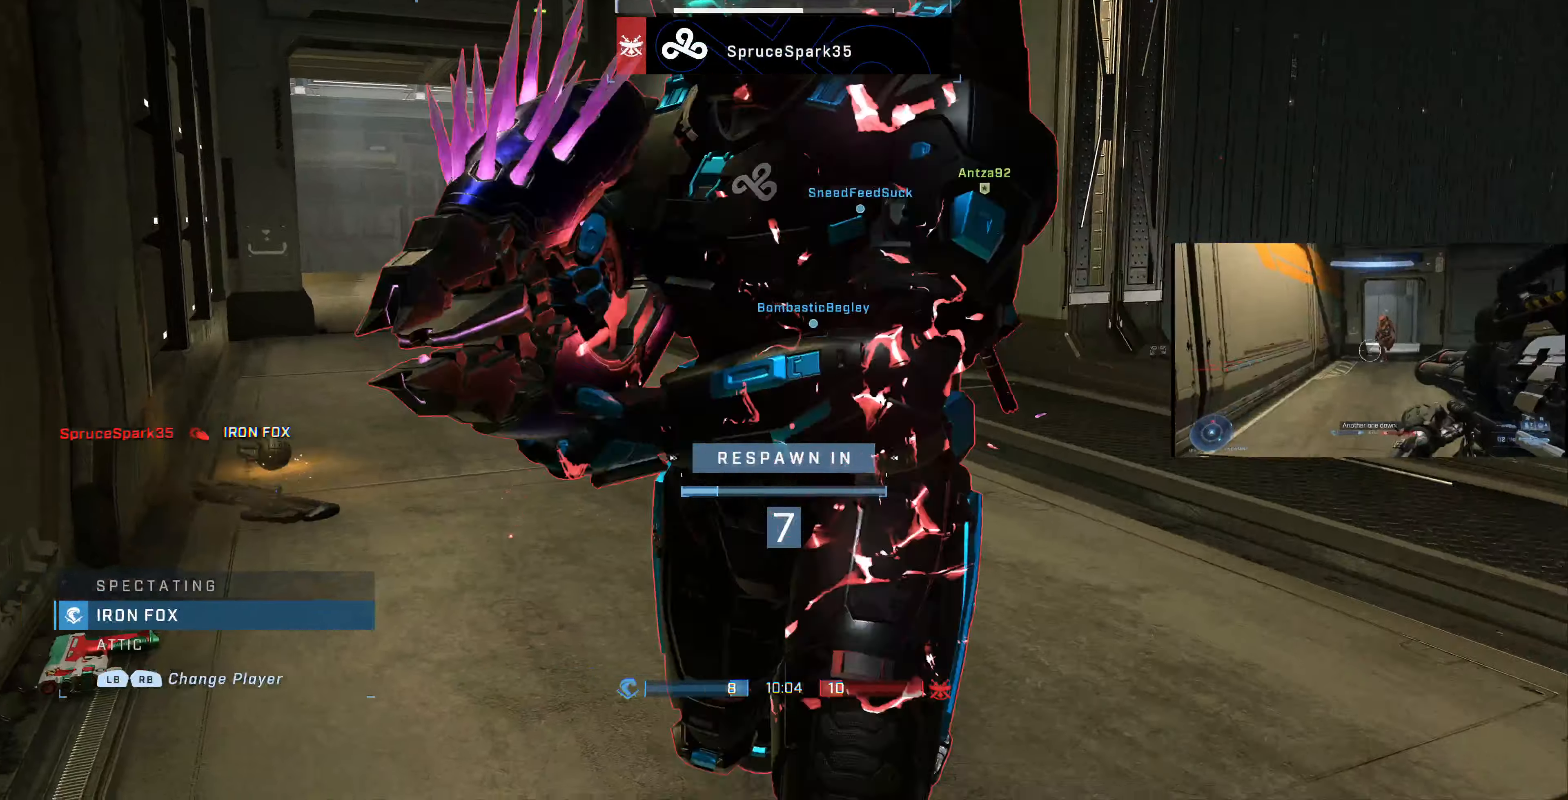
{"buttons": [], "left_stick": "center", "right_stick": "center", "events": []}
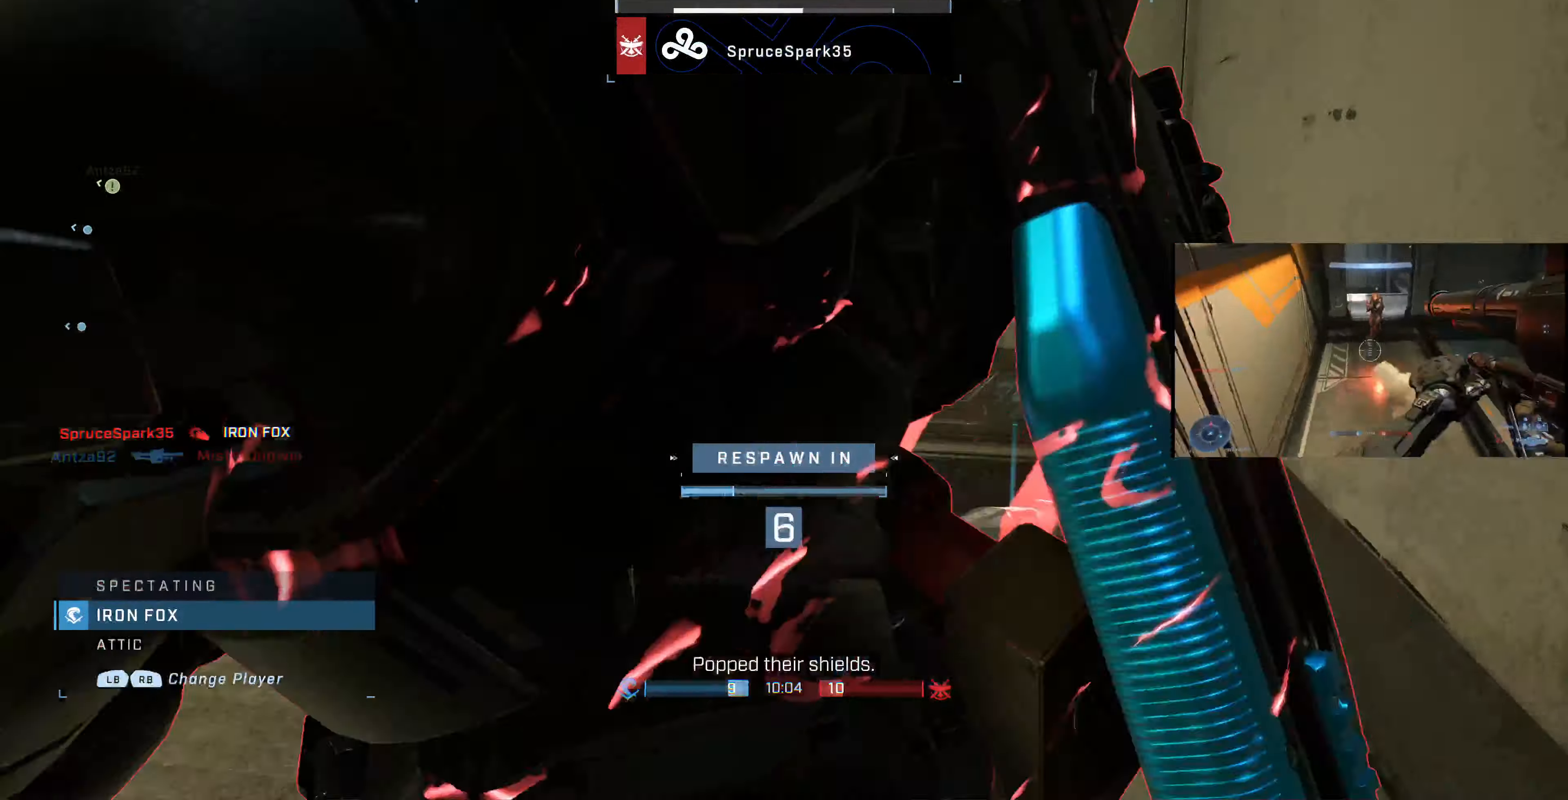
{"buttons": [], "left_stick": "center", "right_stick": "center", "events": []}
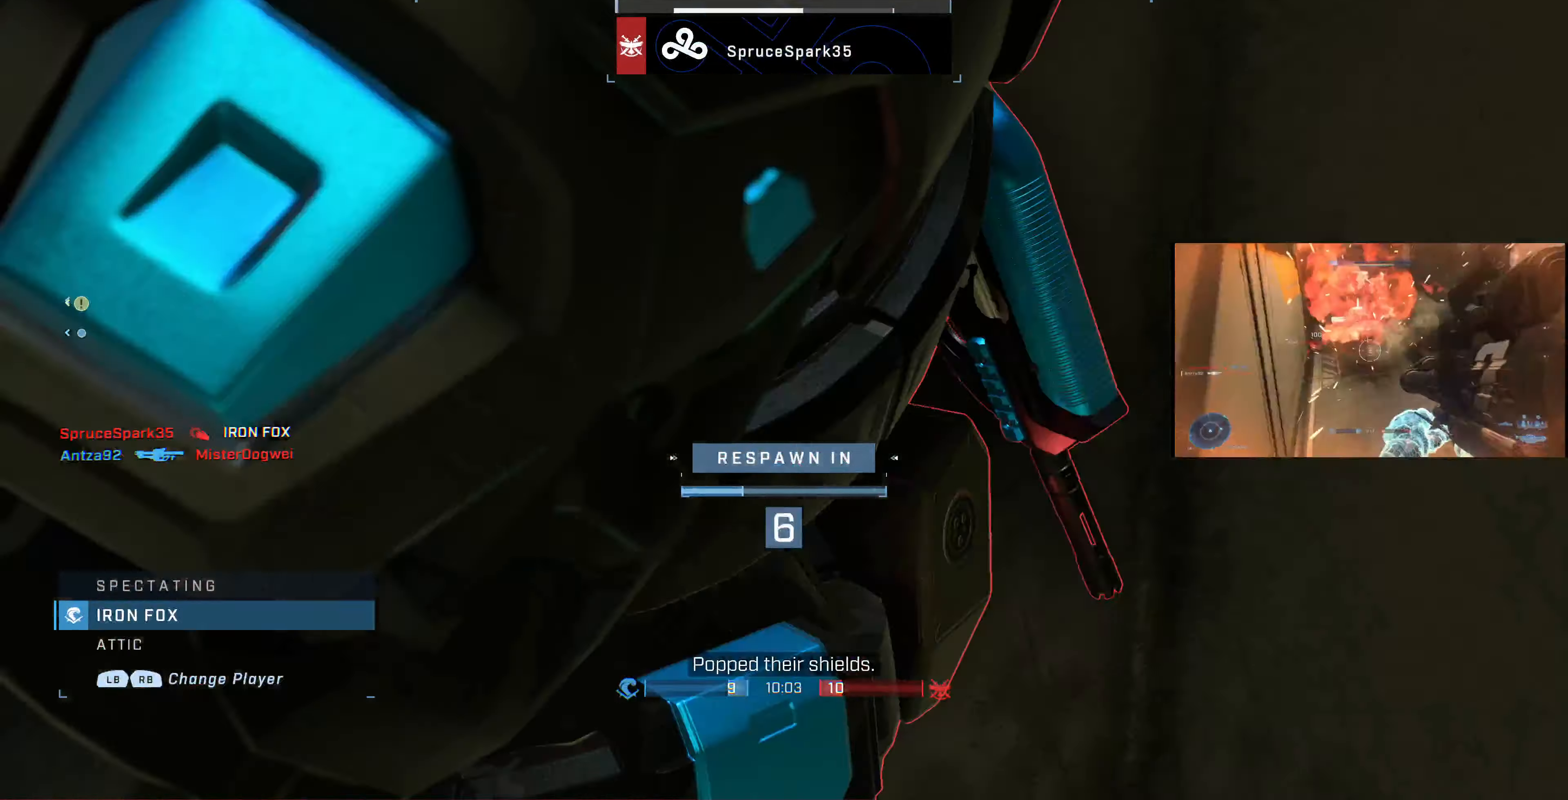
{"buttons": [], "left_stick": "center", "right_stick": "center", "events": []}
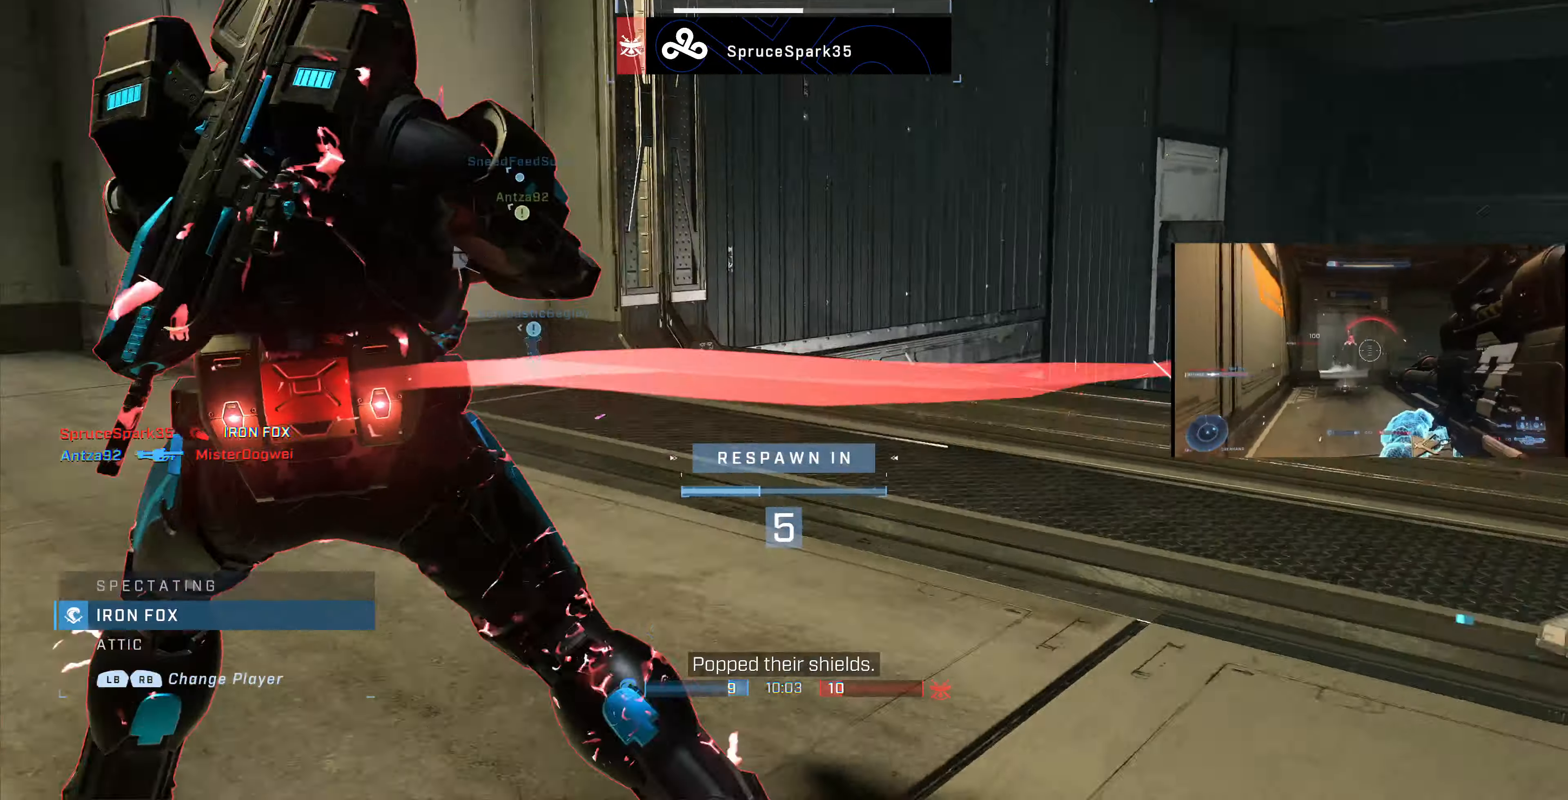
{"buttons": [], "left_stick": "center", "right_stick": "center", "events": []}
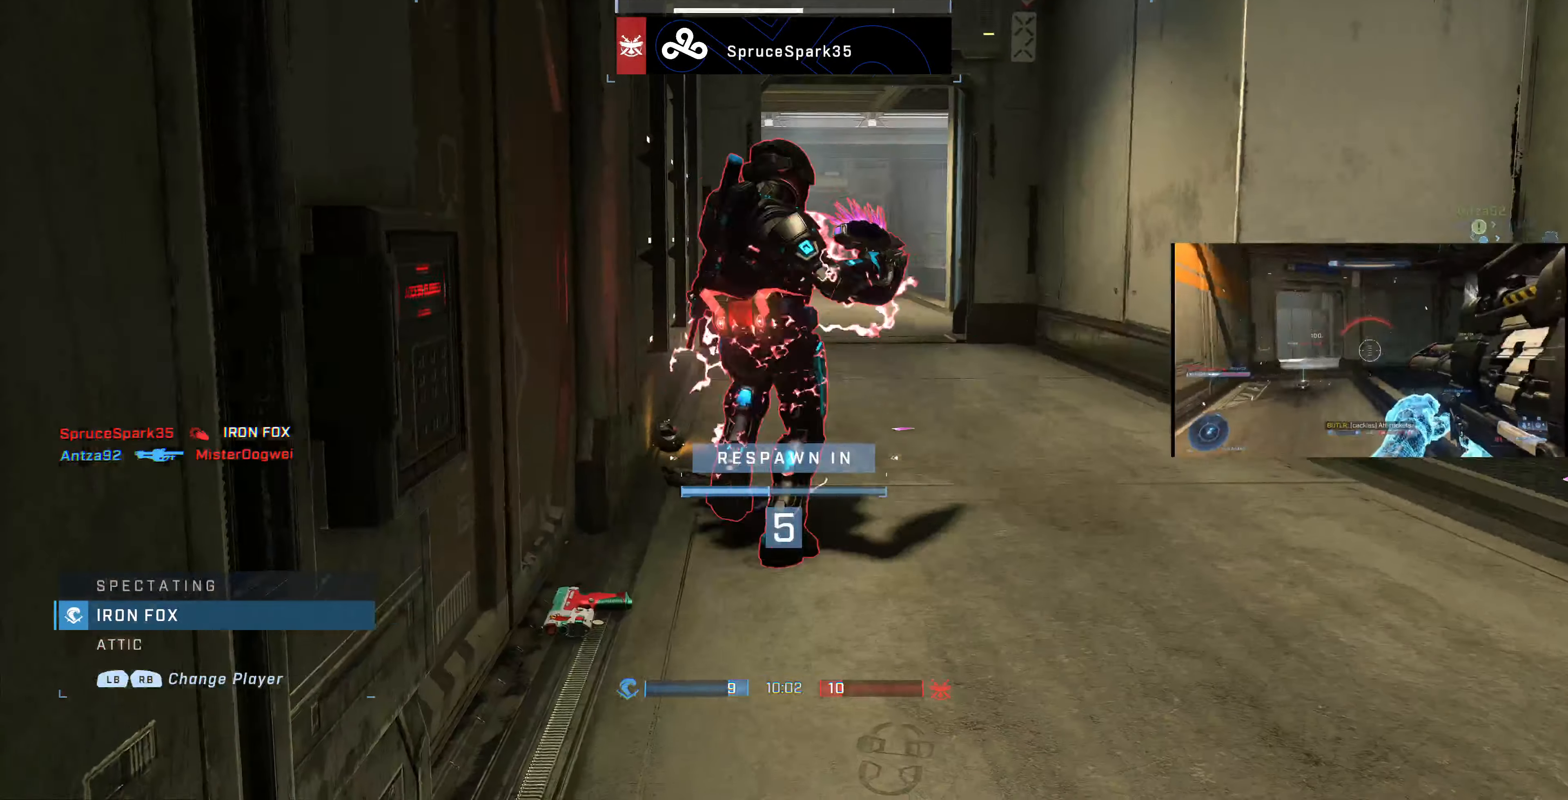
{"buttons": [], "left_stick": "center", "right_stick": "center", "events": []}